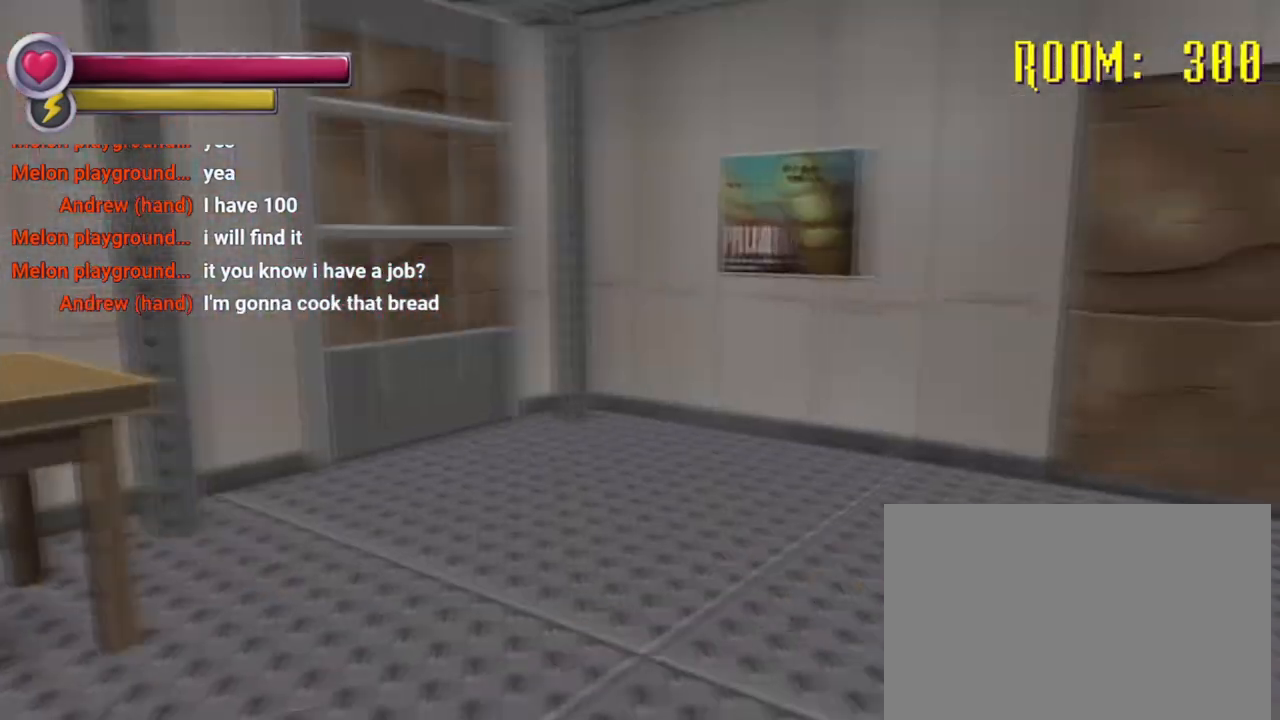
Gameplay with a controller (PlayStation layout); each line is a JSON object with the inputs held at the frame after it. "events" lists button and stick changes between this image and that frame as [ms after this image, input, new state], when the widget could be followed in between. Not read: L3 R3.
{"buttons": [], "left_stick": "center", "right_stick": "left", "events": [[33, "right_stick", "center"], [300, "right_stick", "left"], [467, "left_stick", "center"]]}
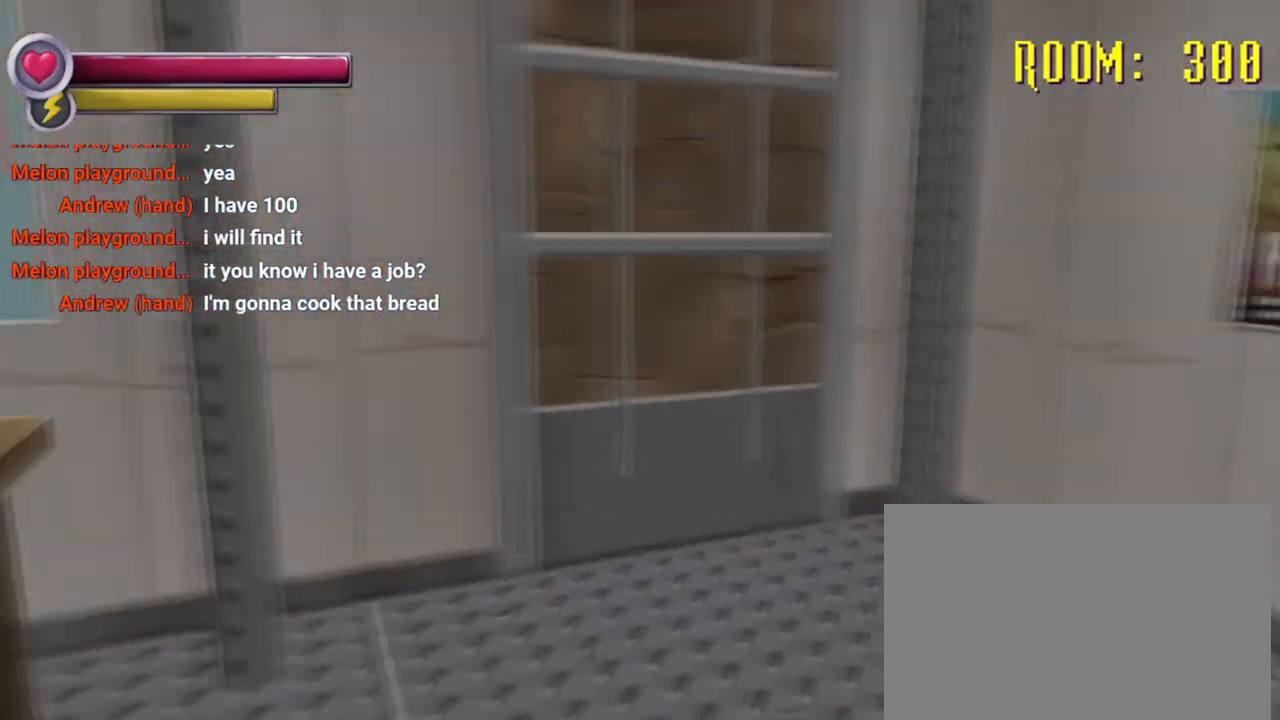
{"buttons": [], "left_stick": "right", "right_stick": "left", "events": [[133, "right_stick", "center"], [333, "right_stick", "left"], [500, "left_stick", "right"]]}
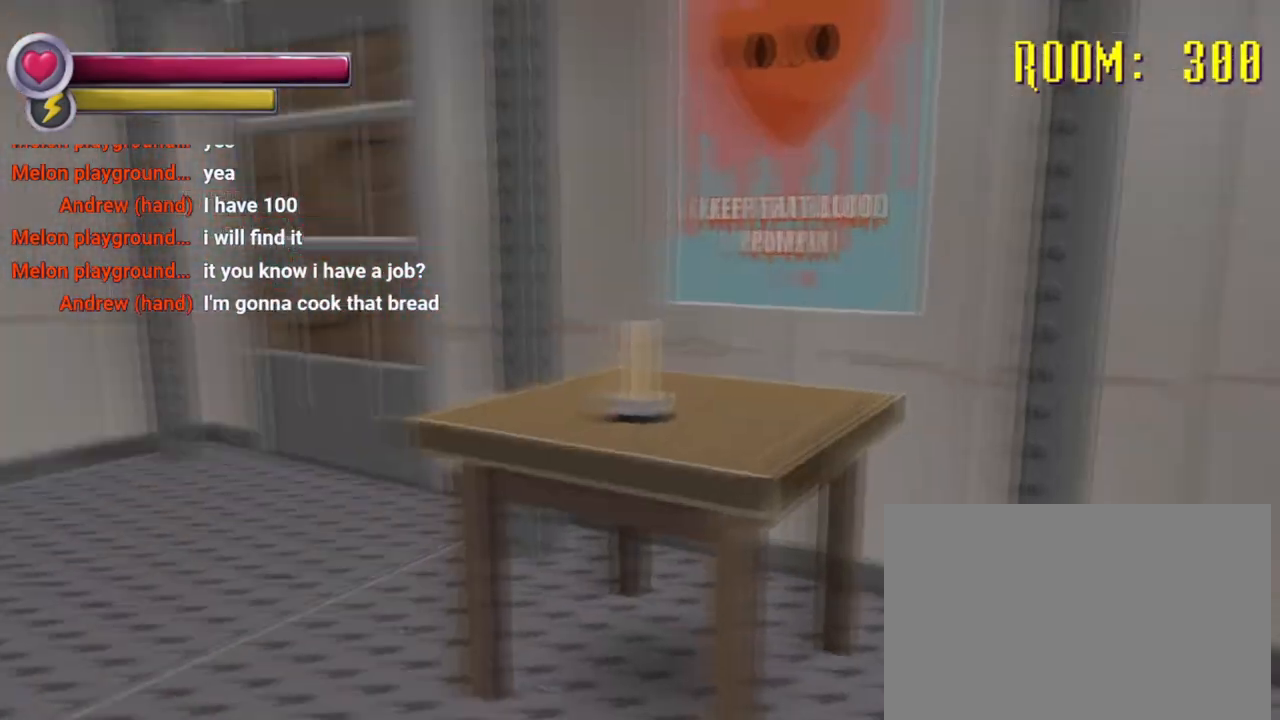
{"buttons": [], "left_stick": "up", "right_stick": "right", "events": [[67, "right_stick", "center"], [133, "left_stick", "up-right"], [300, "right_stick", "left"], [400, "left_stick", "center"], [500, "left_stick", "up"], [500, "right_stick", "right"]]}
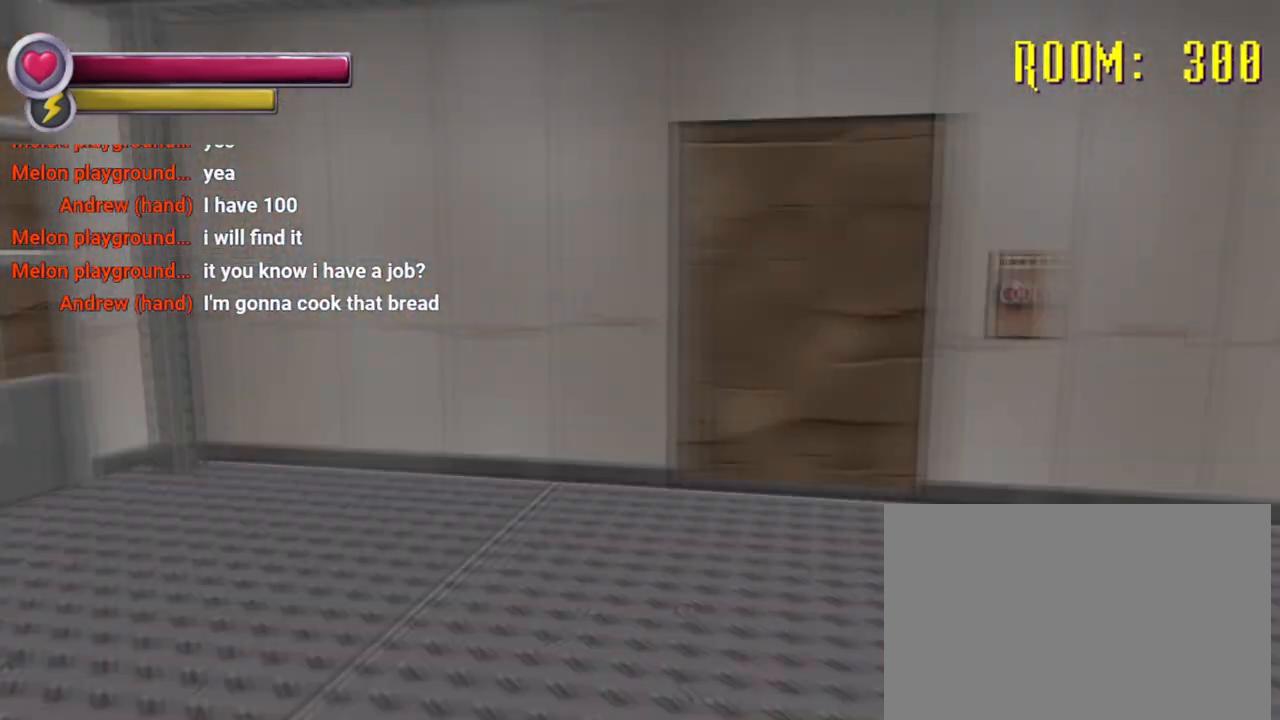
{"buttons": [], "left_stick": "center", "right_stick": "right", "events": [[100, "left_stick", "center"], [100, "right_stick", "center"], [300, "right_stick", "right"]]}
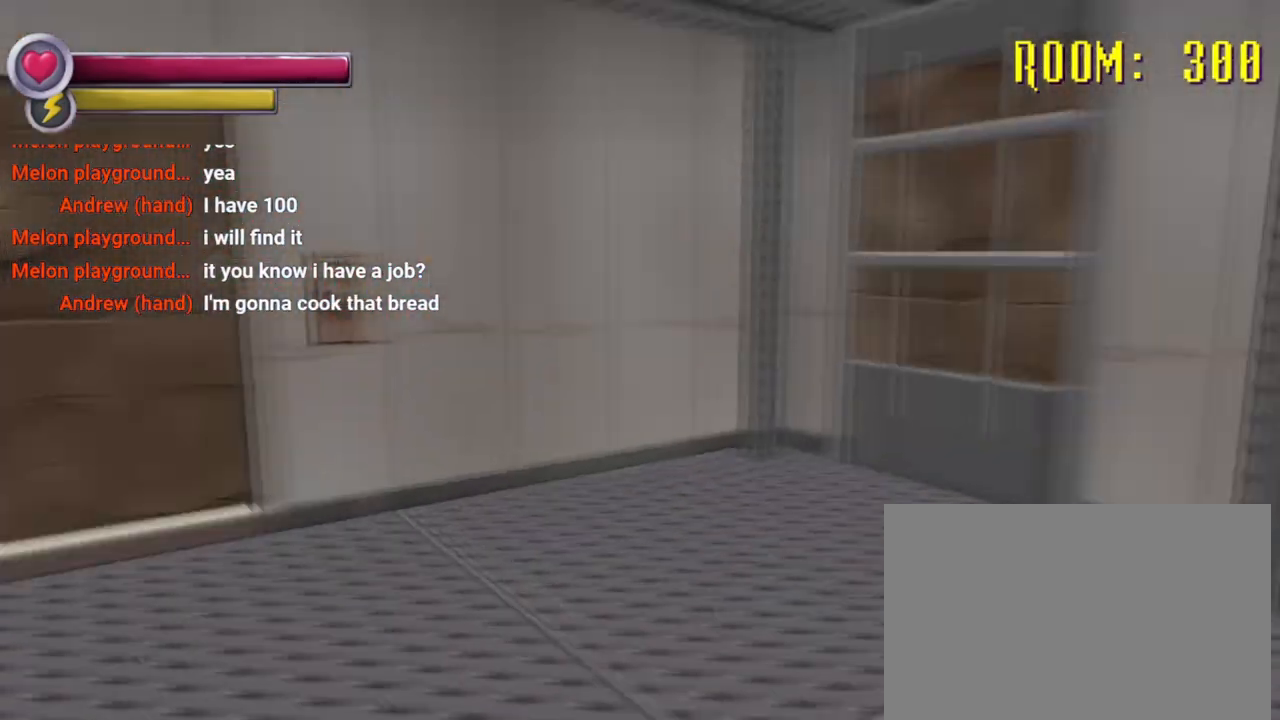
{"buttons": [], "left_stick": "center", "right_stick": "center", "events": [[100, "right_stick", "center"]]}
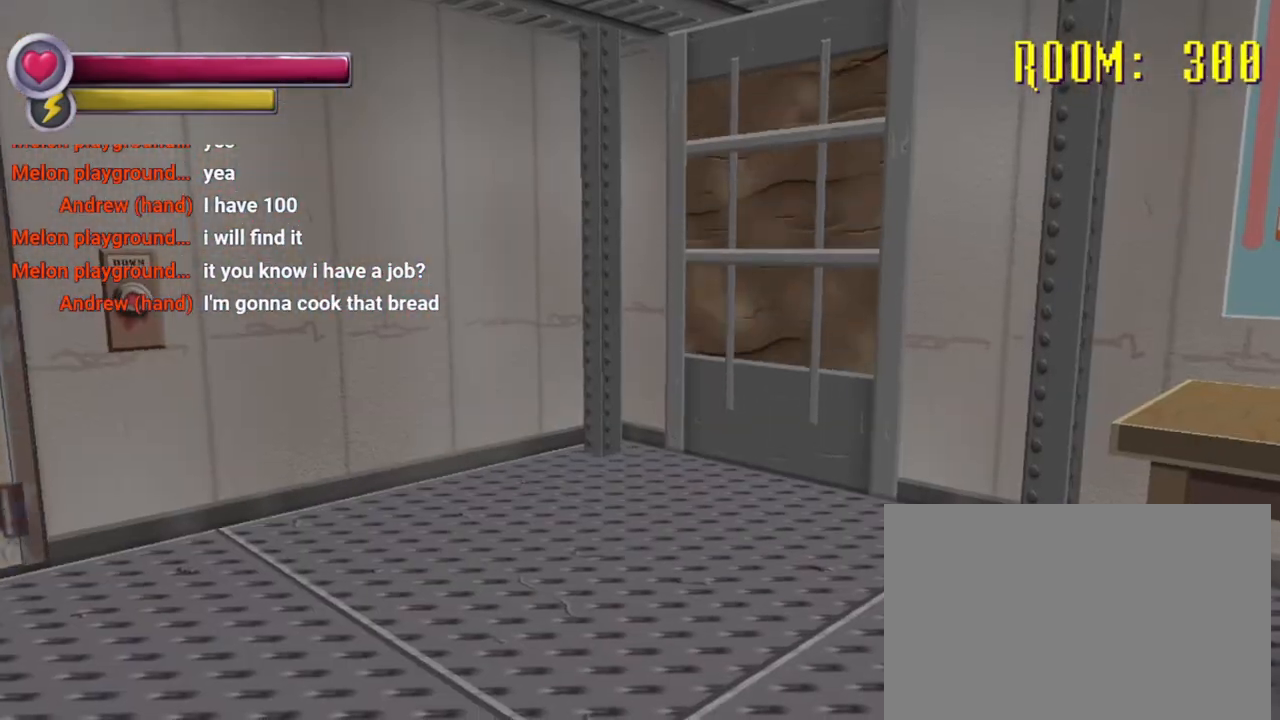
{"buttons": [], "left_stick": "up", "right_stick": "left", "events": [[267, "right_stick", "right"], [367, "left_stick", "up"], [467, "right_stick", "left"]]}
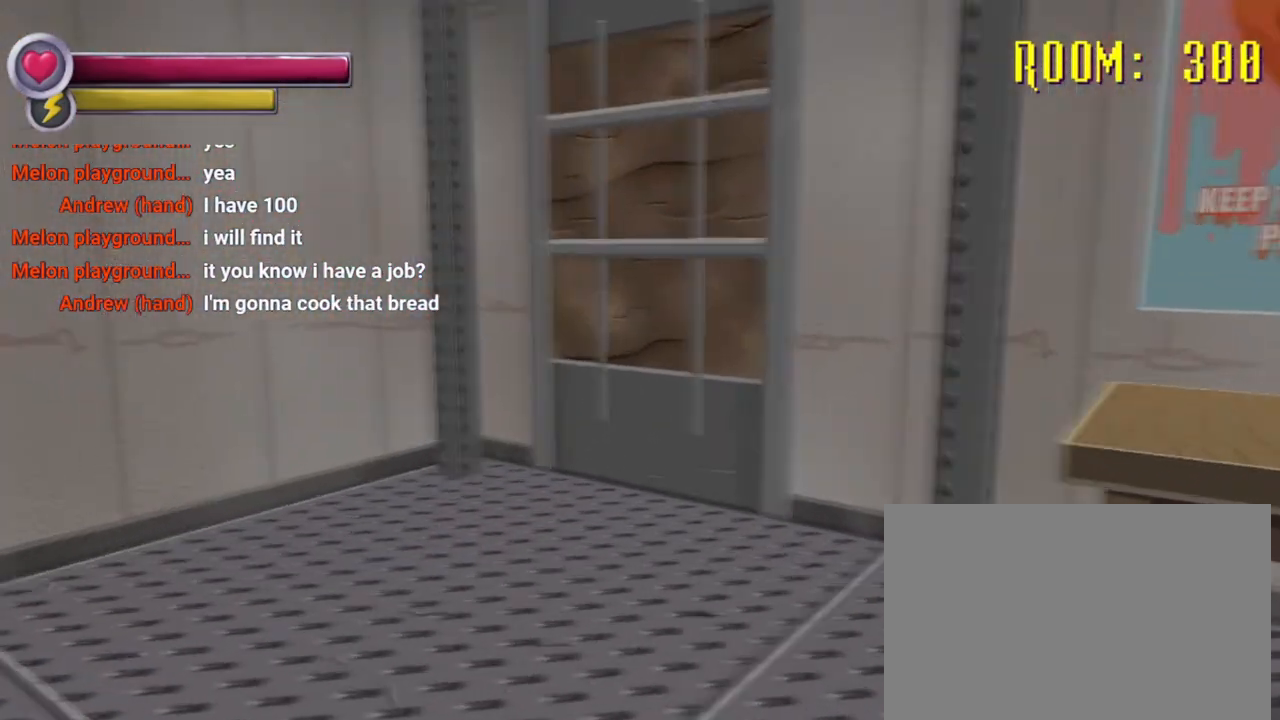
{"buttons": [], "left_stick": "up", "right_stick": "center"}
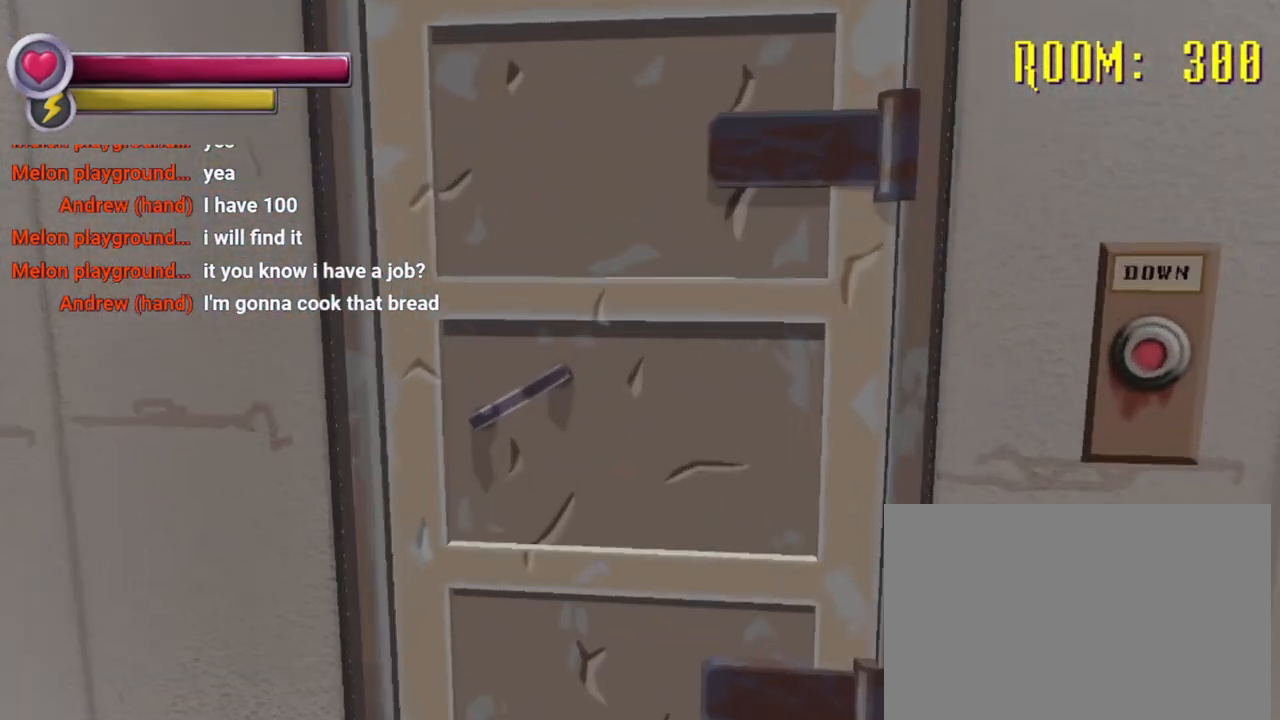
{"buttons": [], "left_stick": "center", "right_stick": "center", "events": [[233, "left_stick", "center"], [267, "CROSS", "down"], [333, "CROSS", "up"]]}
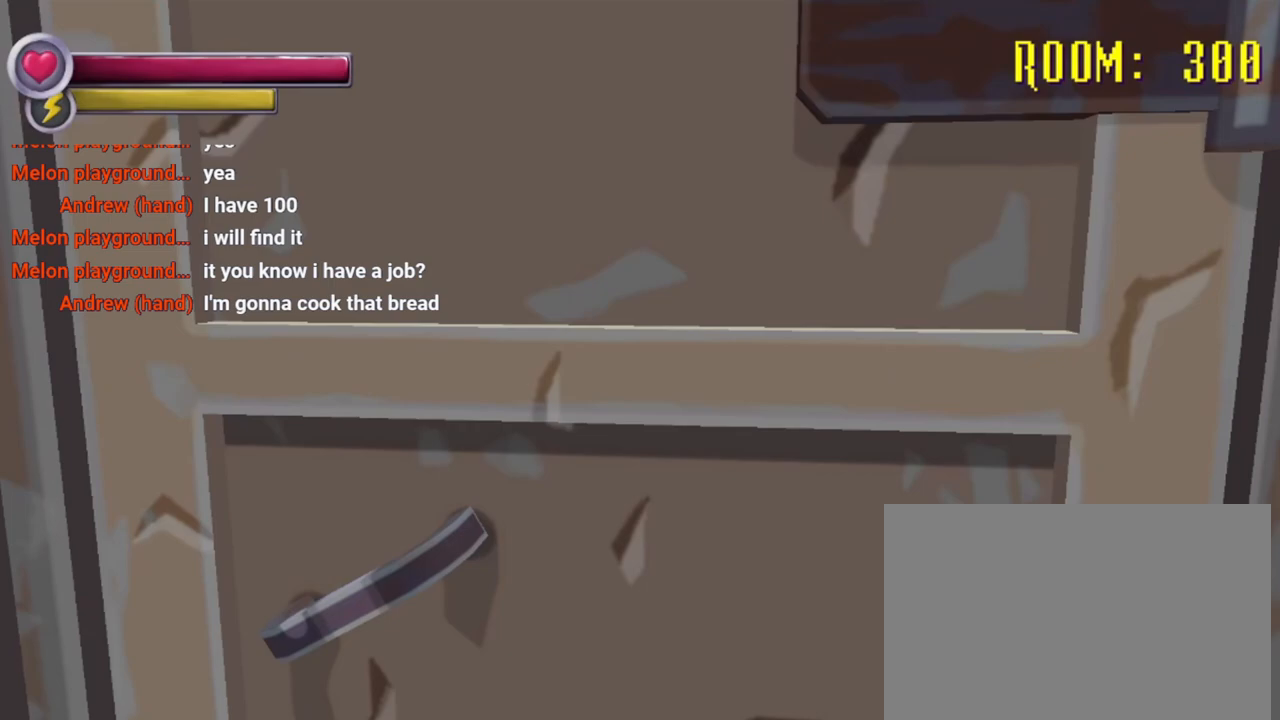
{"buttons": [], "left_stick": "up", "right_stick": "center", "events": [[500, "left_stick", "up"]]}
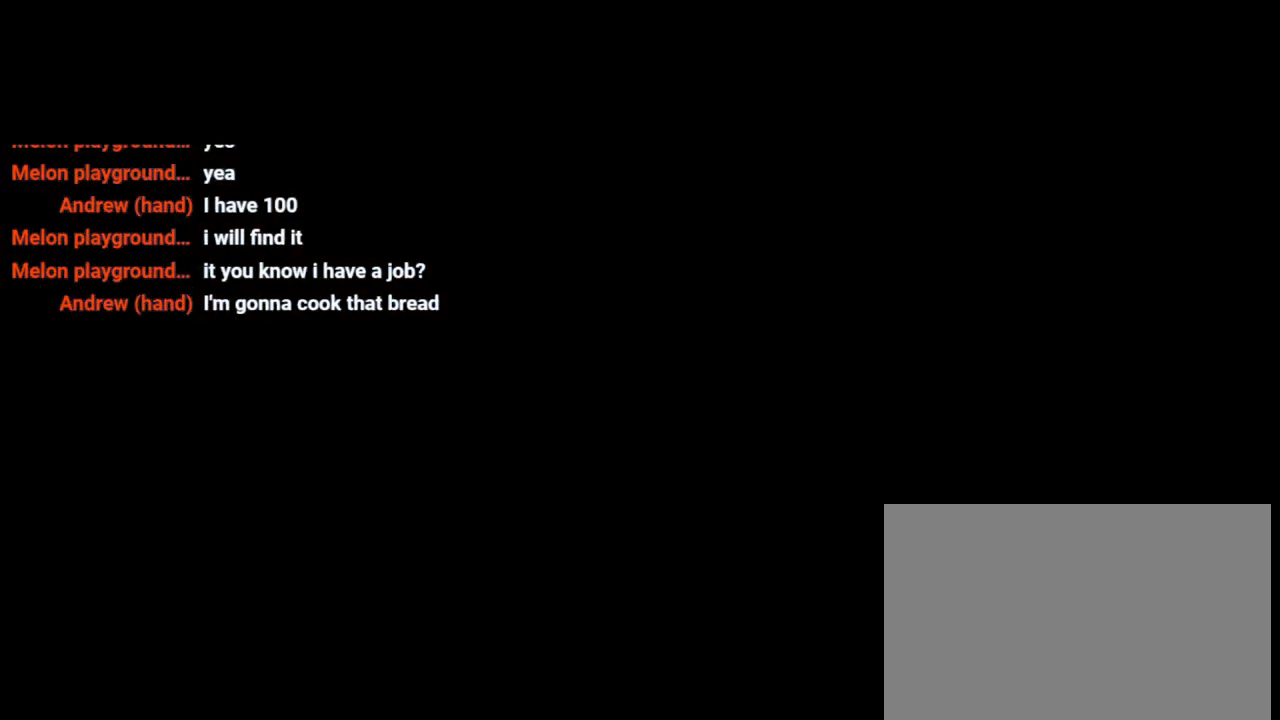
{"buttons": [], "left_stick": "center", "right_stick": "center", "events": [[33, "left_stick", "center"]]}
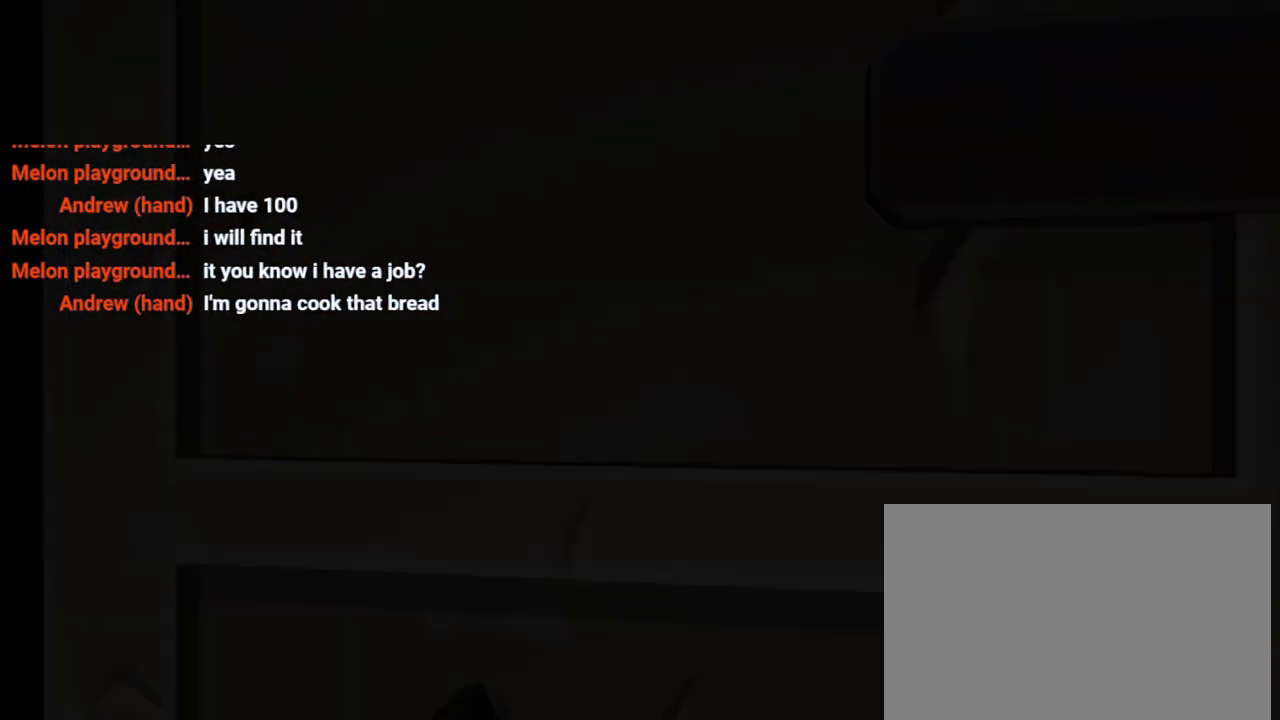
{"buttons": [], "left_stick": "center", "right_stick": "center", "events": []}
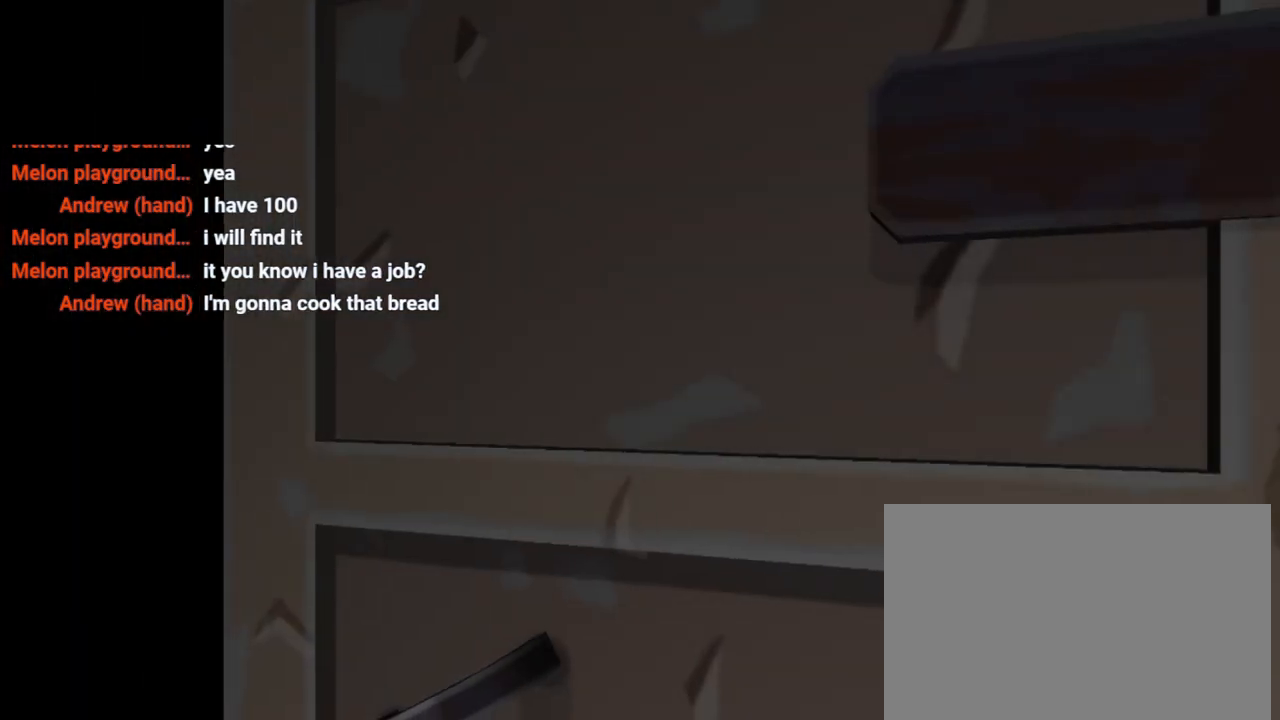
{"buttons": [], "left_stick": "center", "right_stick": "center", "events": []}
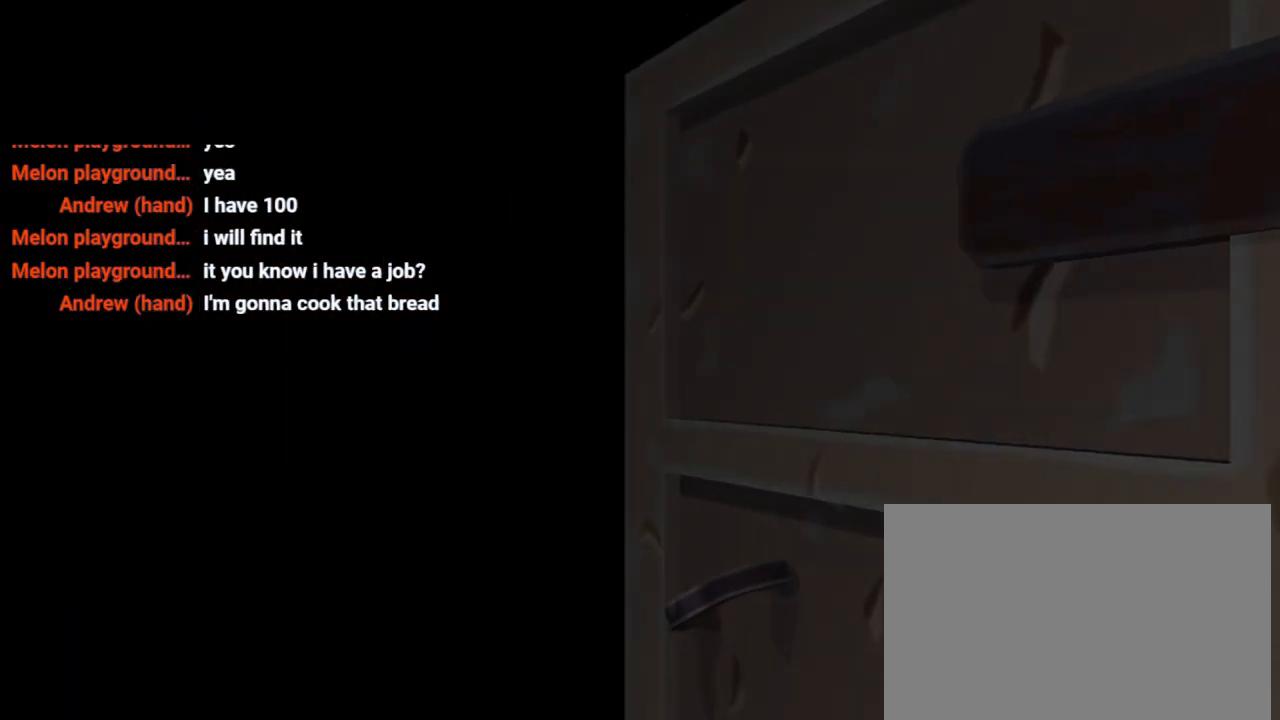
{"buttons": [], "left_stick": "center", "right_stick": "center", "events": []}
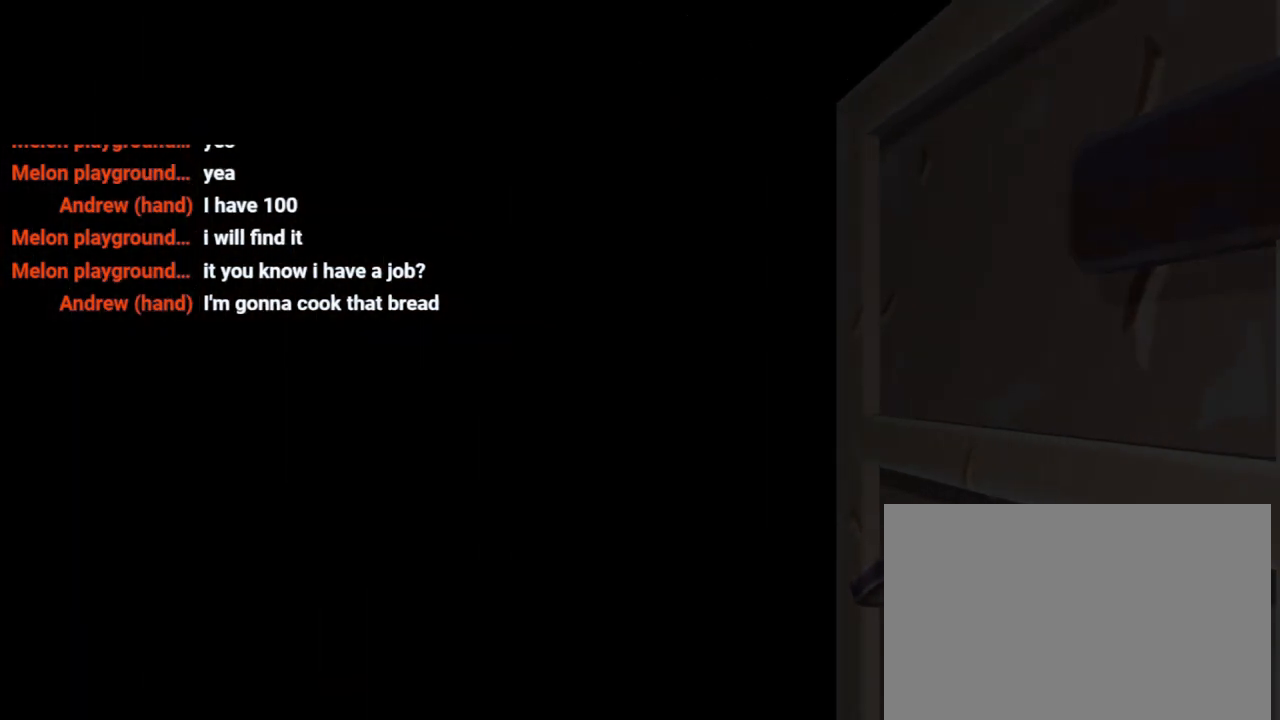
{"buttons": [], "left_stick": "center", "right_stick": "center", "events": []}
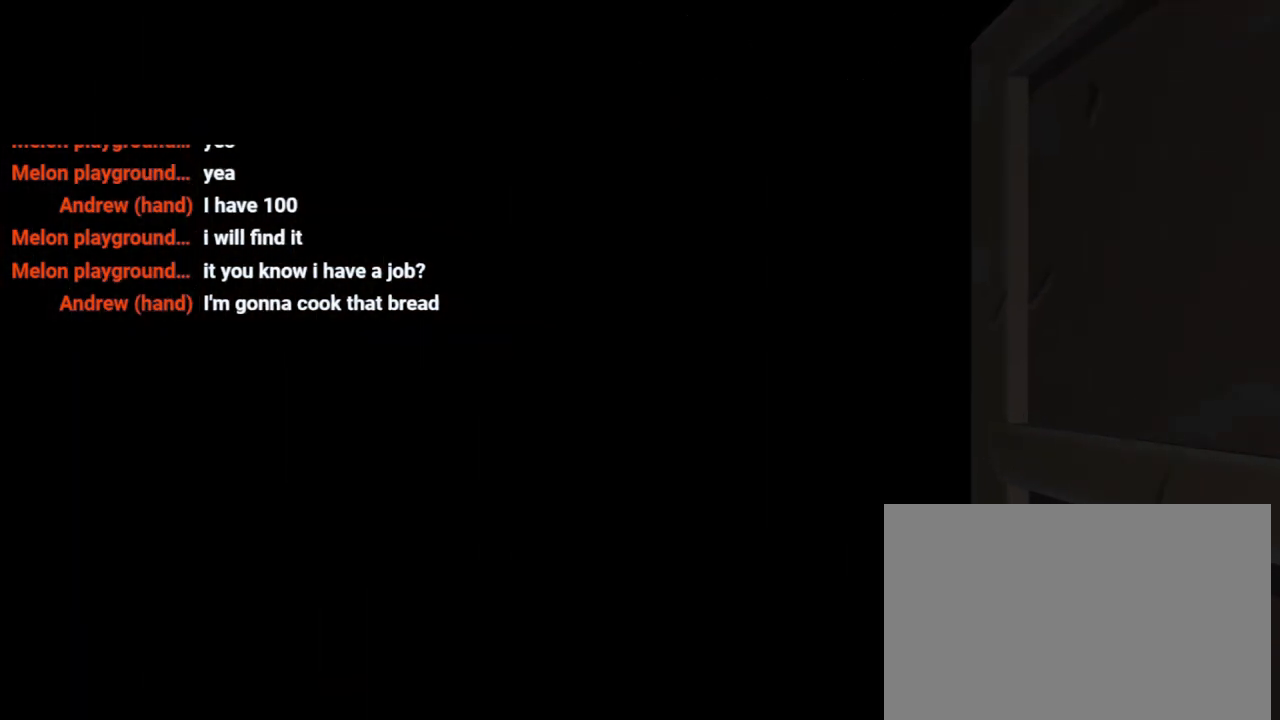
{"buttons": [], "left_stick": "down-left", "right_stick": "center", "events": [[500, "left_stick", "down-left"]]}
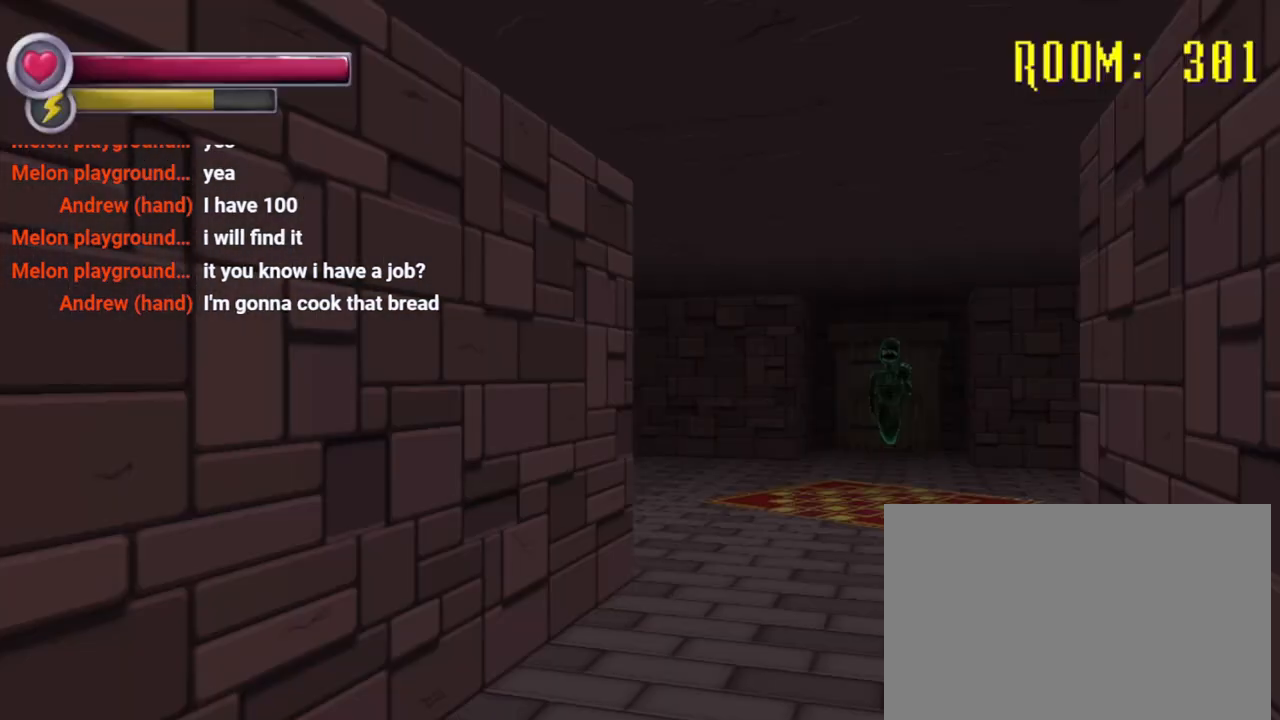
{"buttons": ["R2"], "left_stick": "up", "right_stick": "center", "events": [[133, "R2", "down"], [167, "right_stick", "left"], [333, "left_stick", "up-left"], [500, "left_stick", "up"], [500, "right_stick", "center"]]}
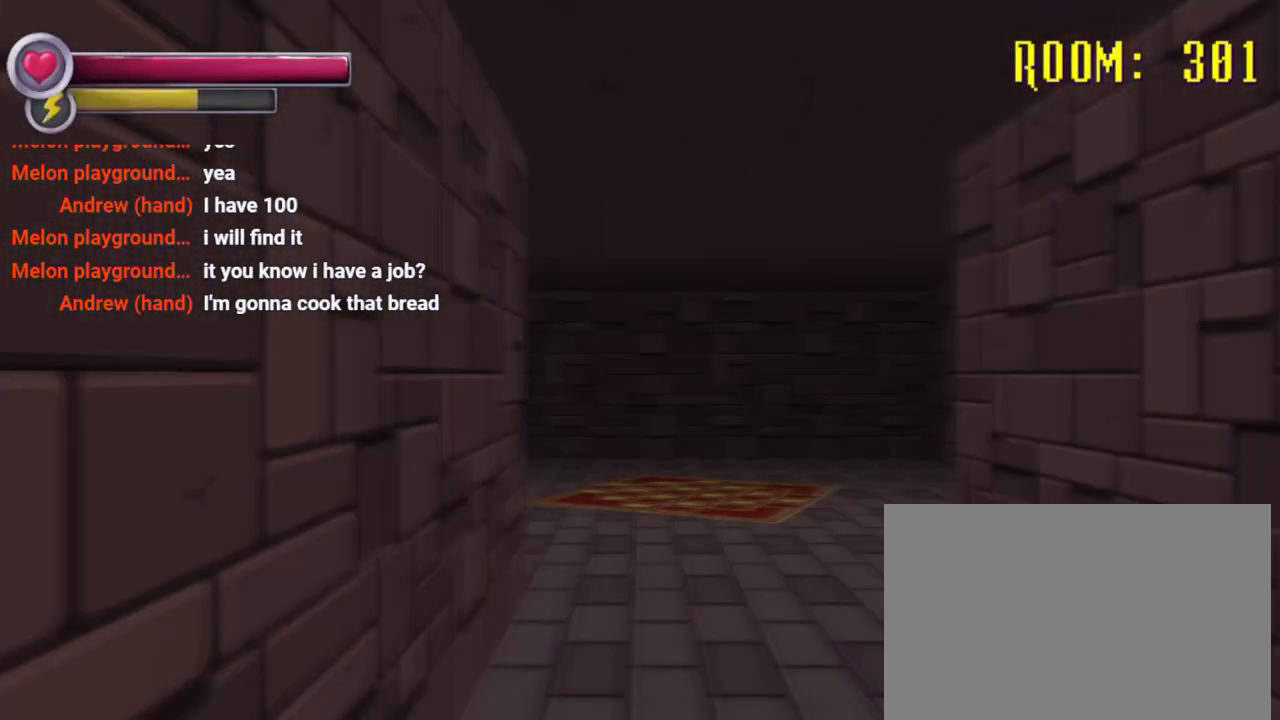
{"buttons": ["R2"], "left_stick": "up-right", "right_stick": "center", "events": [[133, "left_stick", "up-right"], [267, "right_stick", "left"], [500, "right_stick", "center"]]}
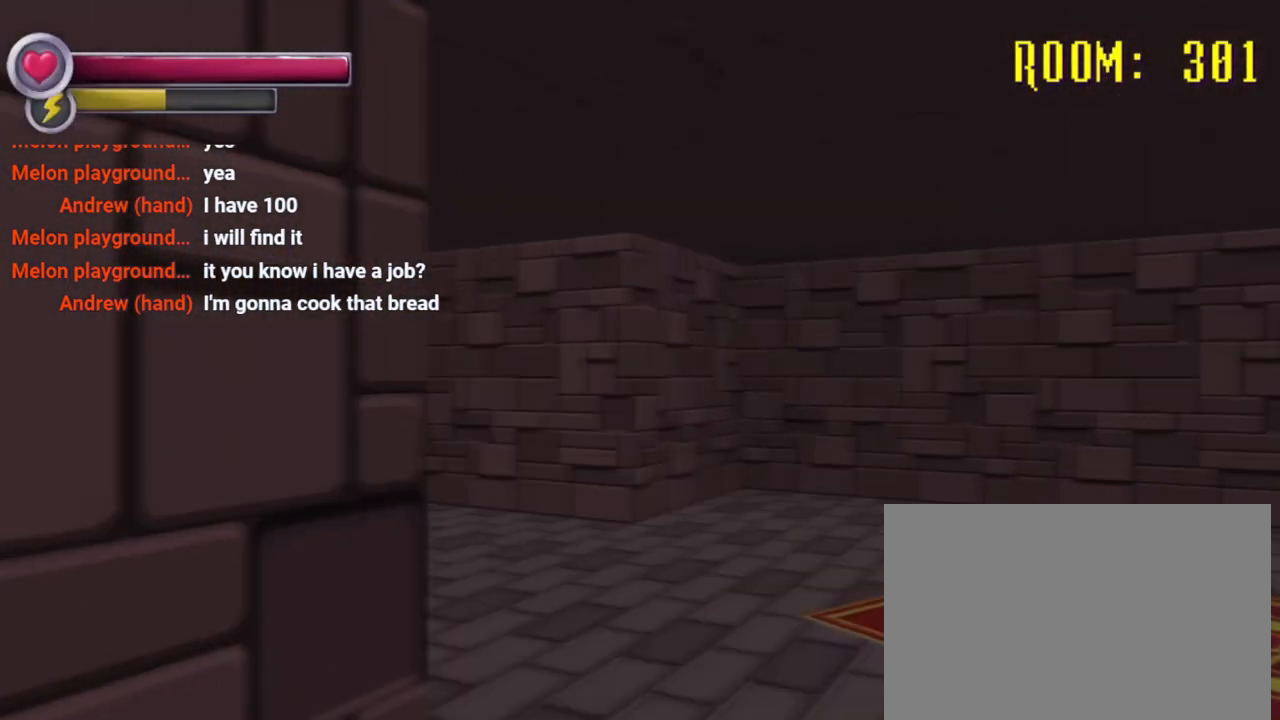
{"buttons": ["R2"], "left_stick": "up-right", "right_stick": "center", "events": [[200, "right_stick", "left"], [367, "right_stick", "center"]]}
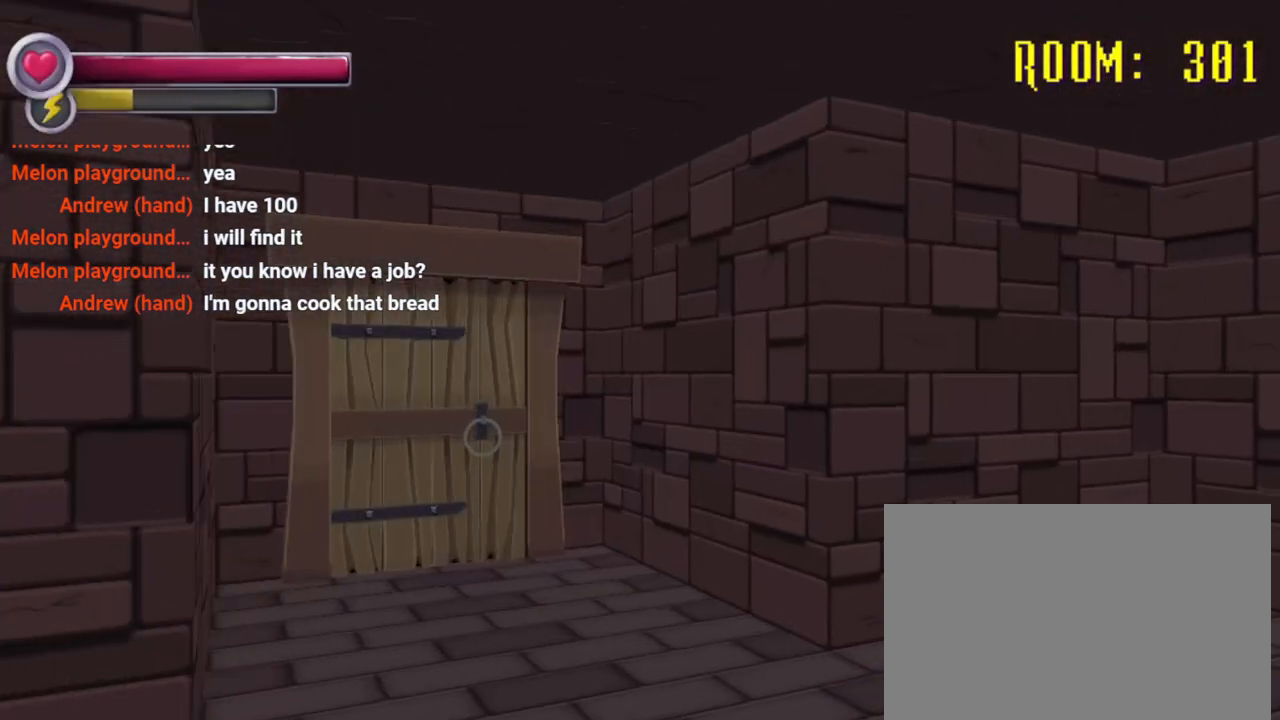
{"buttons": ["R2"], "left_stick": "up", "right_stick": "center", "events": [[67, "right_stick", "left"], [267, "left_stick", "up"], [267, "right_stick", "center"]]}
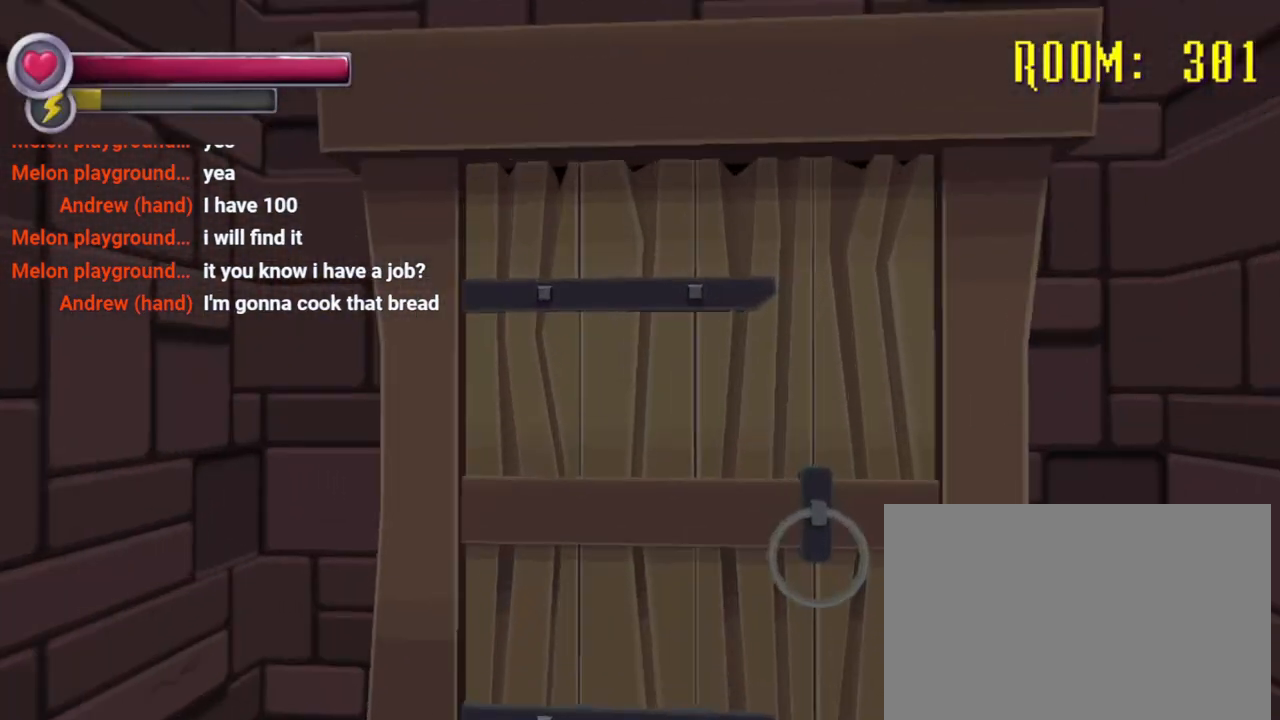
{"buttons": [], "left_stick": "center", "right_stick": "center", "events": [[67, "R2", "up"], [133, "CROSS", "down"], [300, "CROSS", "up"], [367, "left_stick", "center"]]}
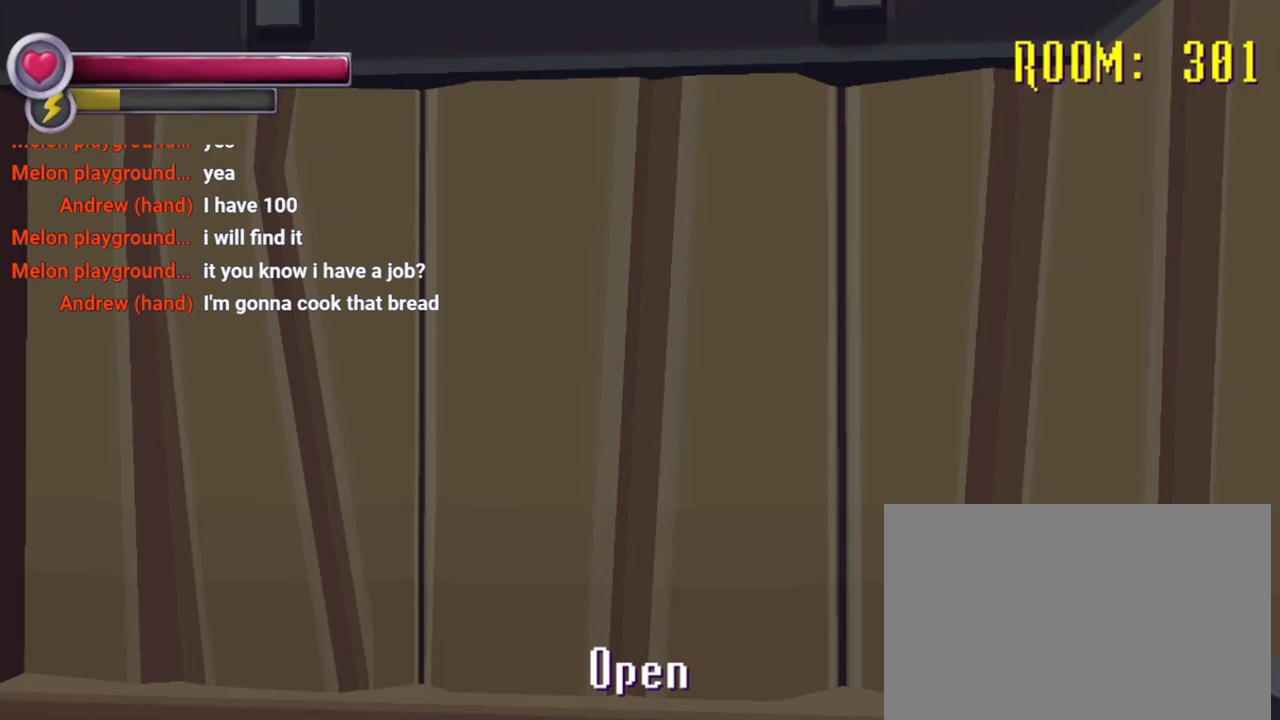
{"buttons": [], "left_stick": "center", "right_stick": "center", "events": [[67, "CROSS", "down"], [200, "CROSS", "up"]]}
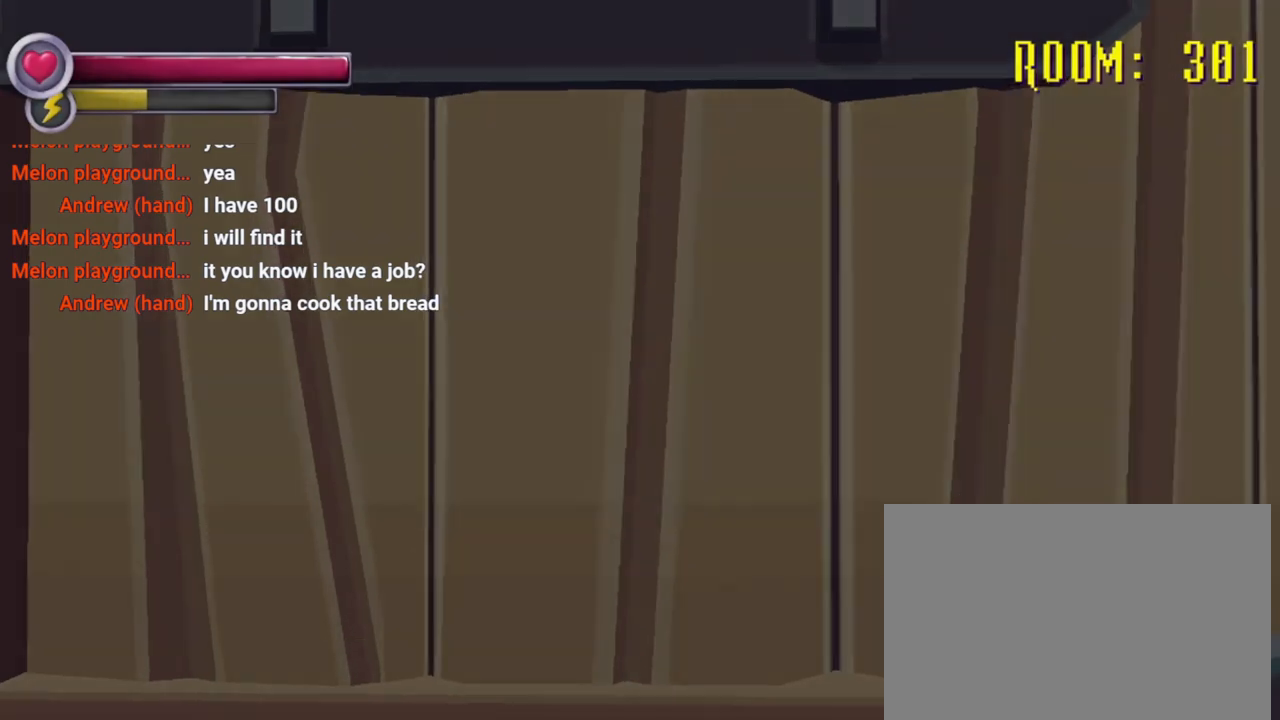
{"buttons": [], "left_stick": "center", "right_stick": "center", "events": []}